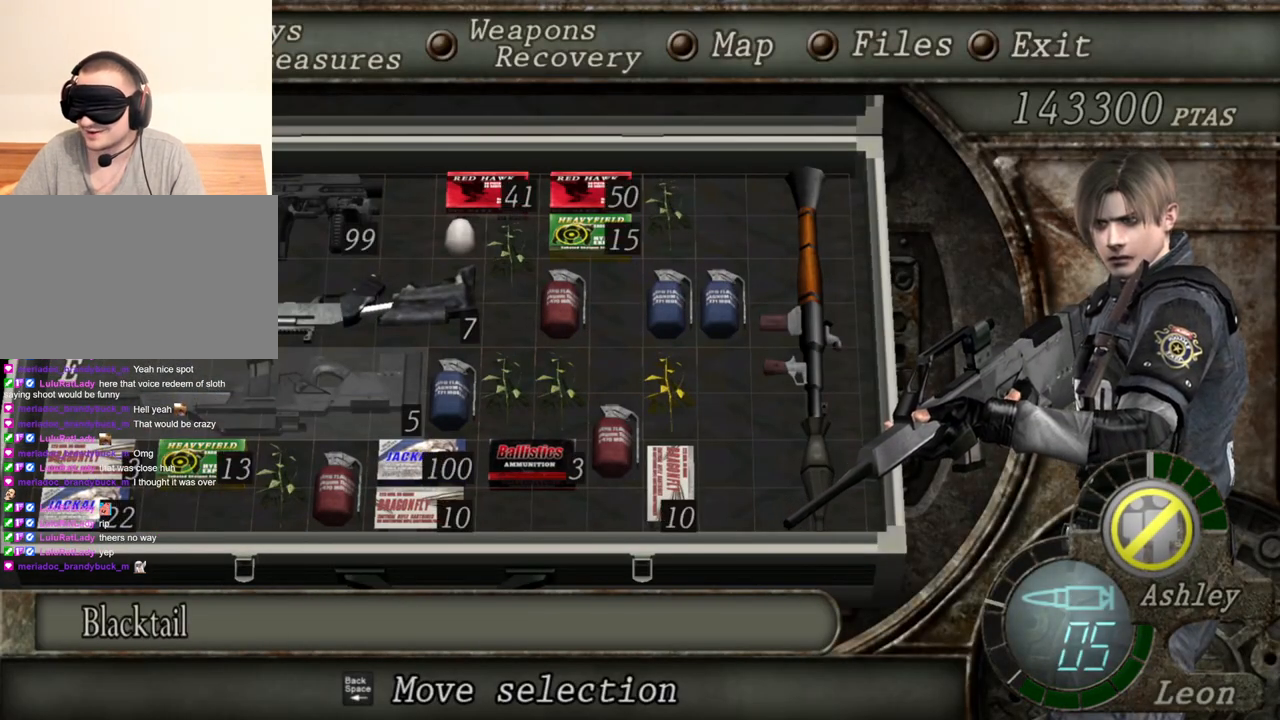
Gameplay with keyboard and mouse; each line is a JSON object with the keys and mouse buttons held at the frame after it. "events" lists presses ("down") and releases ("up") of "1", "2", "3", "4", "5", "a", "alt", "b", "c", "ctrl", "d", "e", "f", "g", "q", "r", "s", "shift", "space", "t", "tab", "tilde", "v", "w", "x", "z", "mouse_left", "mouse_wheel", "mouse_right", "mouse_mb4" and "mouse_mb5" between this image and that frame as [ms after this image, input, new state], when the widget could be followed in between. "mouse_left", "mouse_wheel", "mouse_right", "mouse_mb4", "mouse_mb5" = the "left", "wheel", "right", "mb4", "mb5" buttons of the "mouse" list. No other keys are recorded. "wheel" means that the mouse wheel is clicked or scrolled. Mouse movement is not recorded.
{"keys": [], "mouse": ["right"], "events": []}
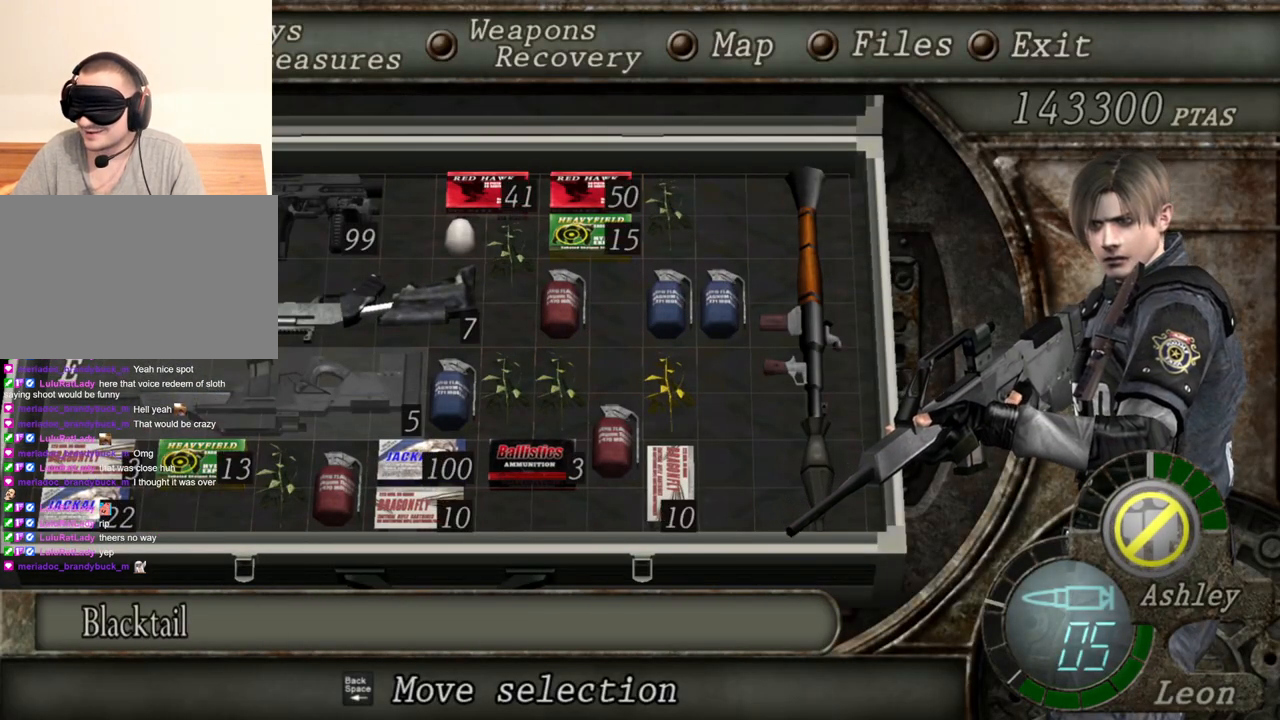
{"keys": [], "mouse": ["right"], "events": []}
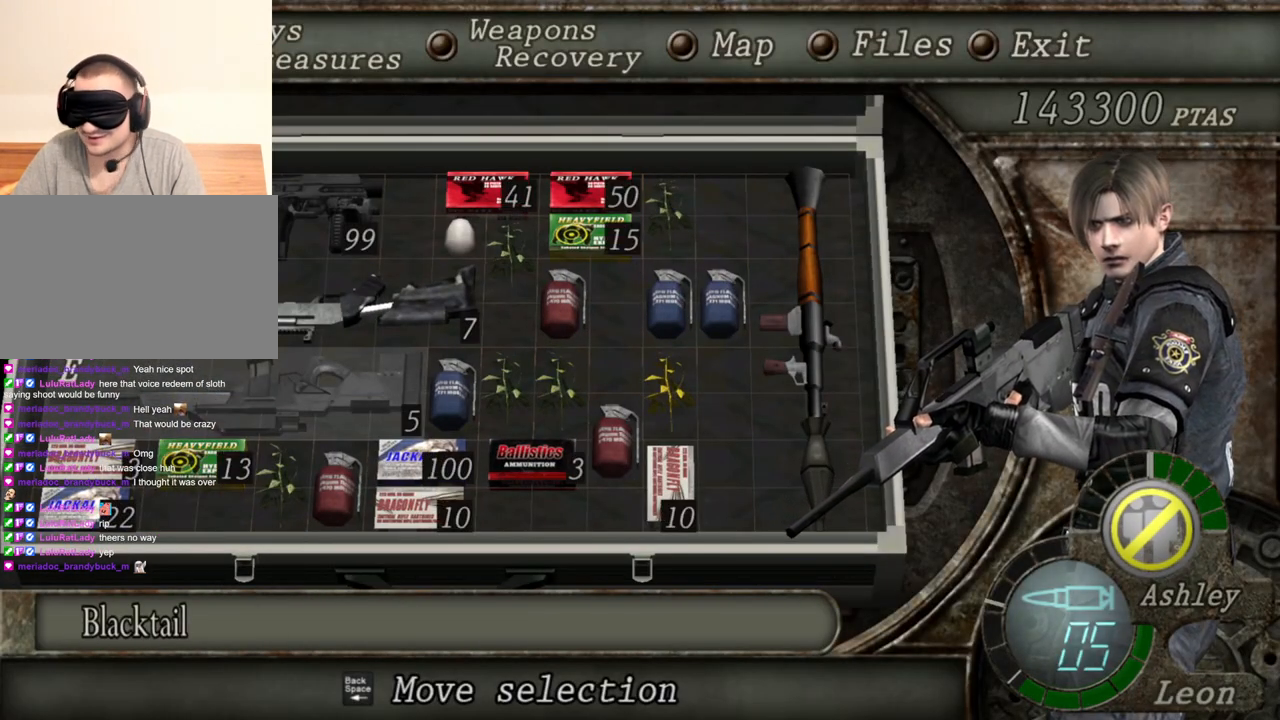
{"keys": [], "mouse": ["right"], "events": []}
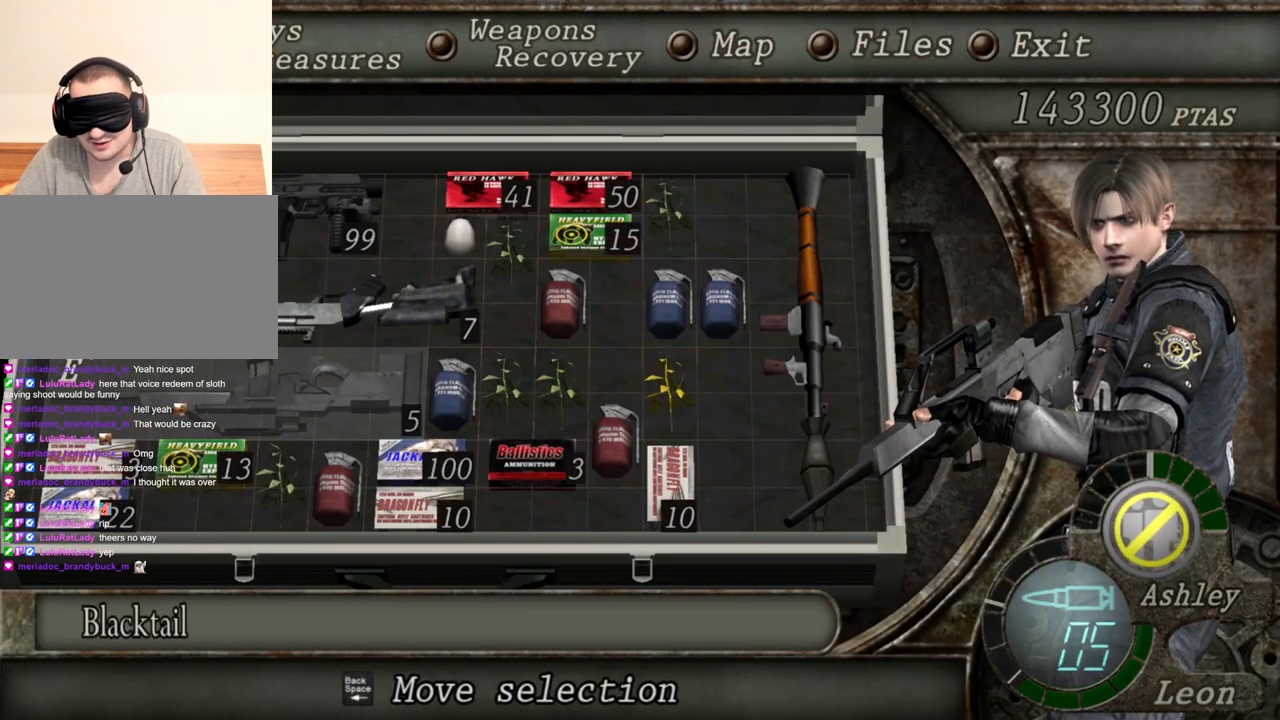
{"keys": [], "mouse": ["right"], "events": []}
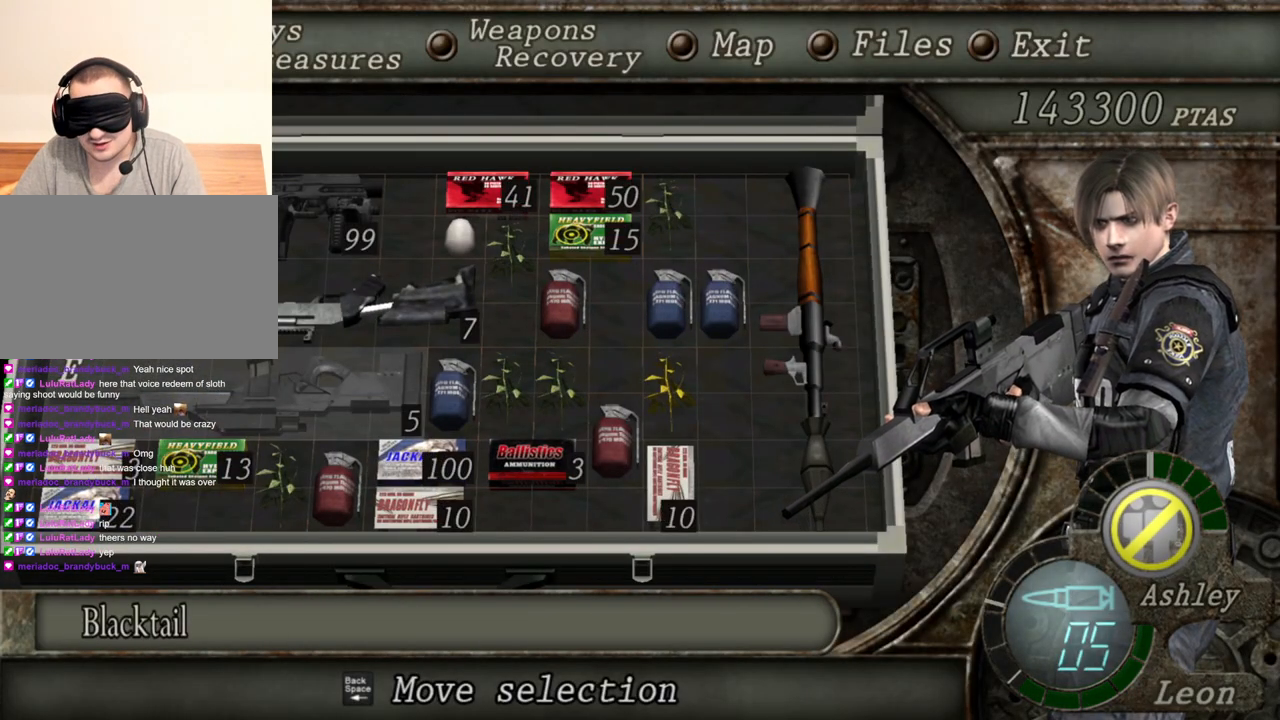
{"keys": [], "mouse": ["right"], "events": []}
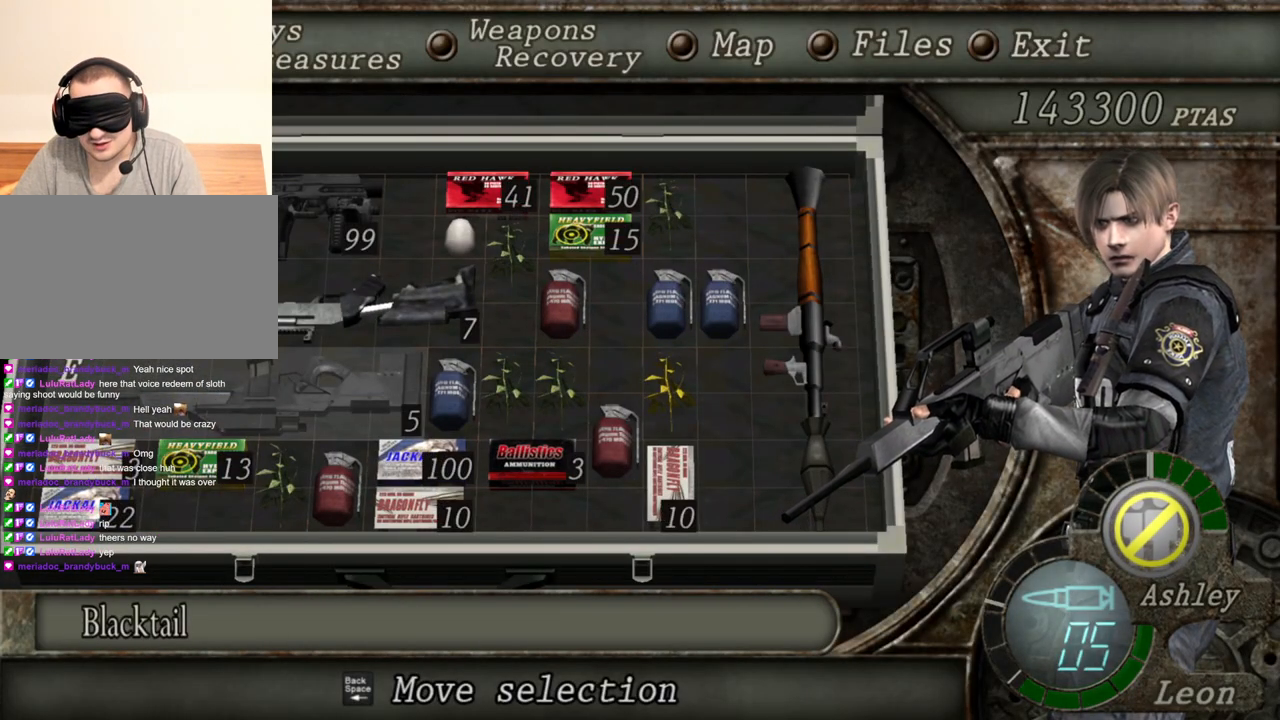
{"keys": [], "mouse": ["right"], "events": []}
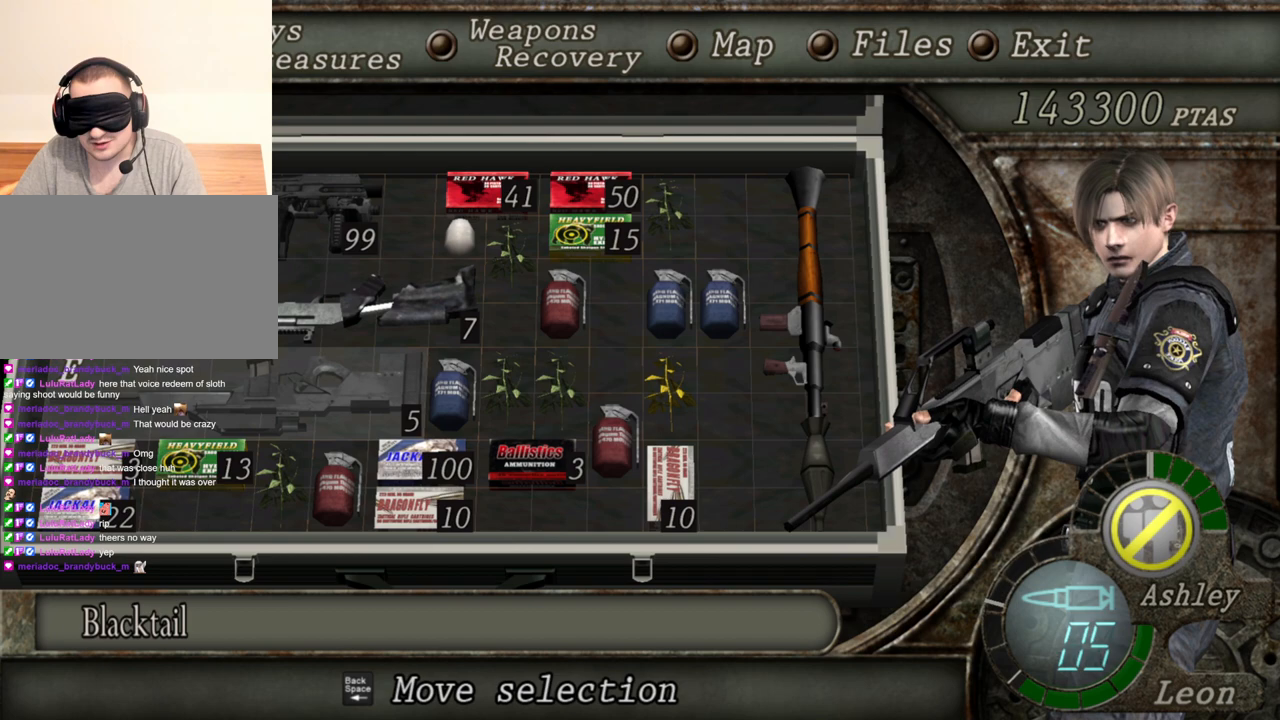
{"keys": [], "mouse": ["right"], "events": []}
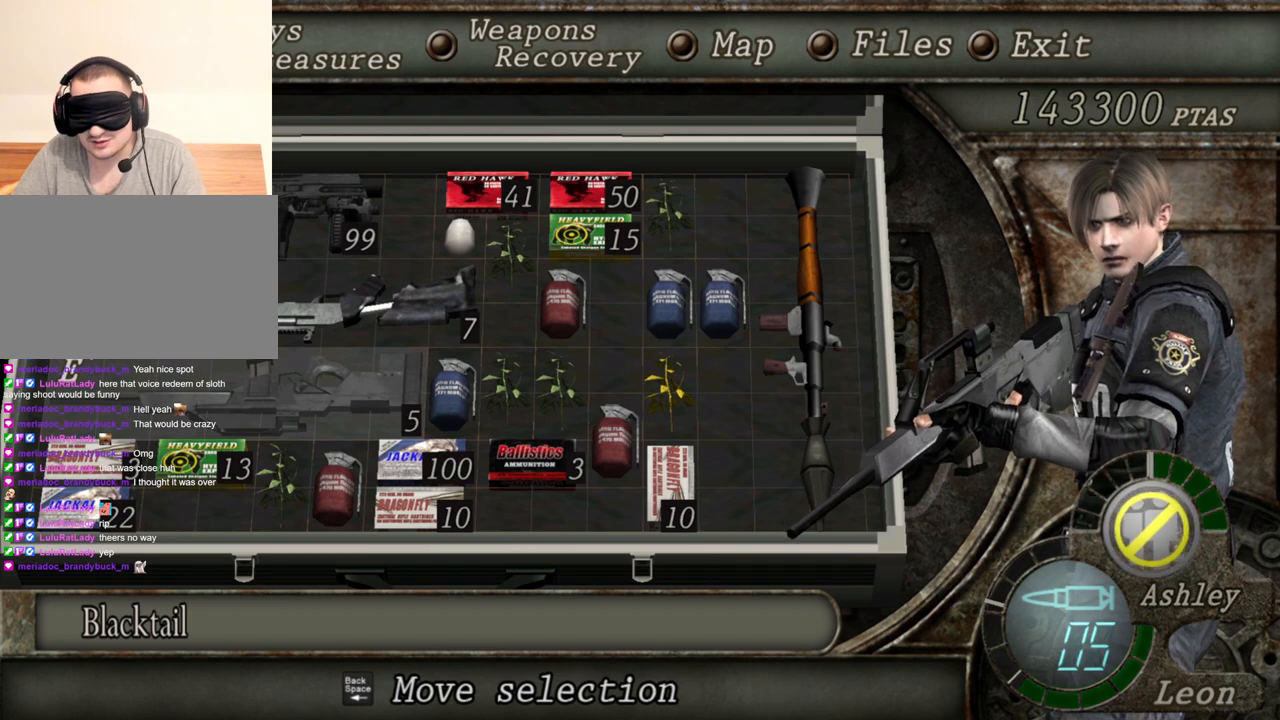
{"keys": [], "mouse": ["right"], "events": []}
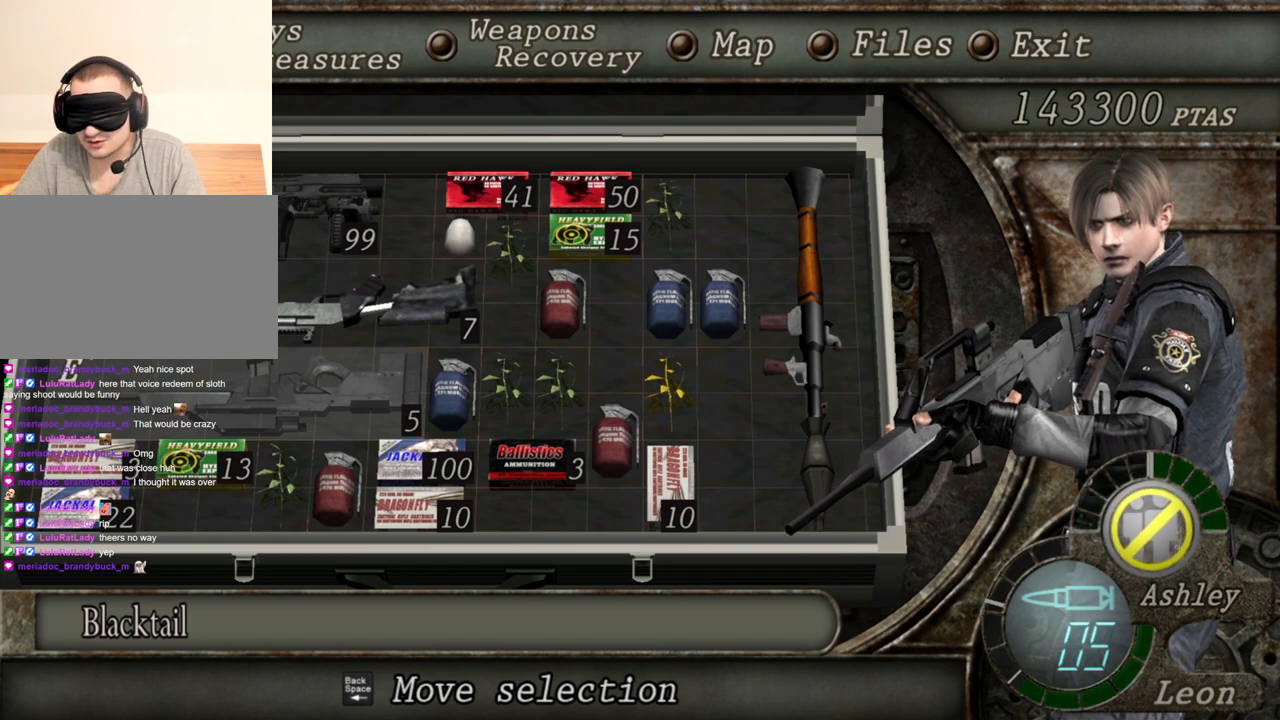
{"keys": [], "mouse": ["right"], "events": []}
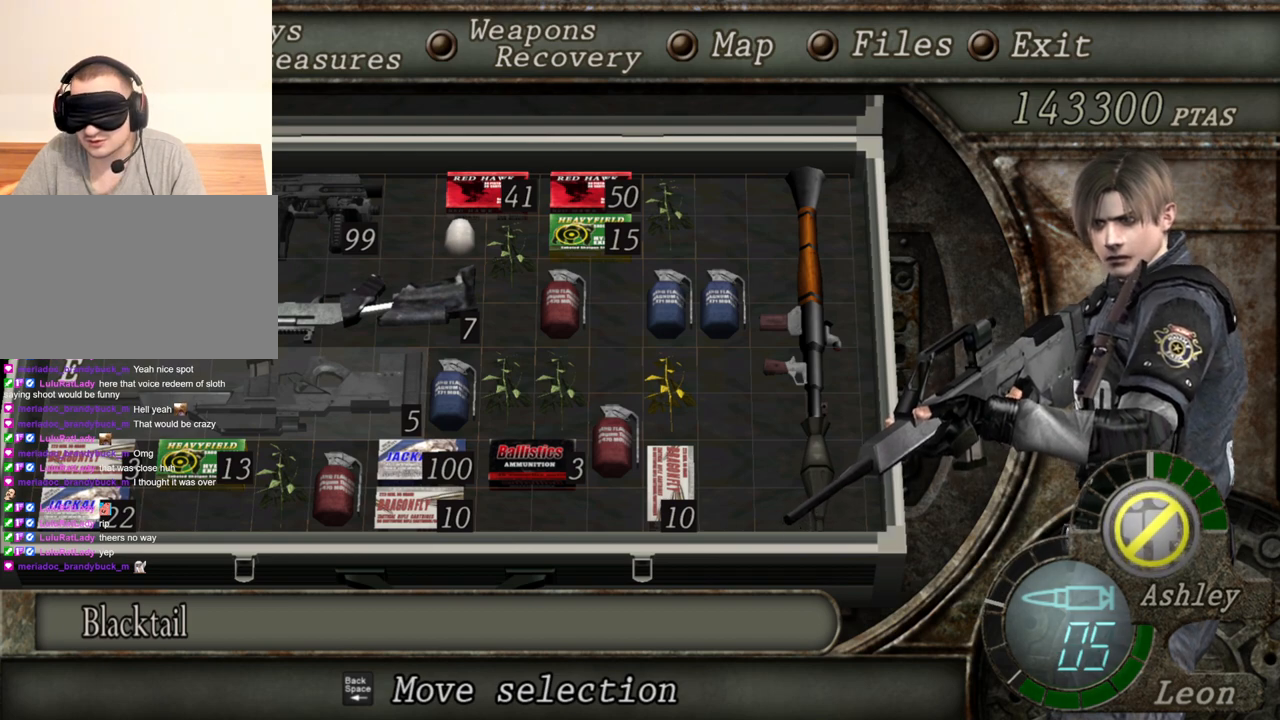
{"keys": [], "mouse": ["right"], "events": [[67, "tab", "down"], [200, "tab", "up"]]}
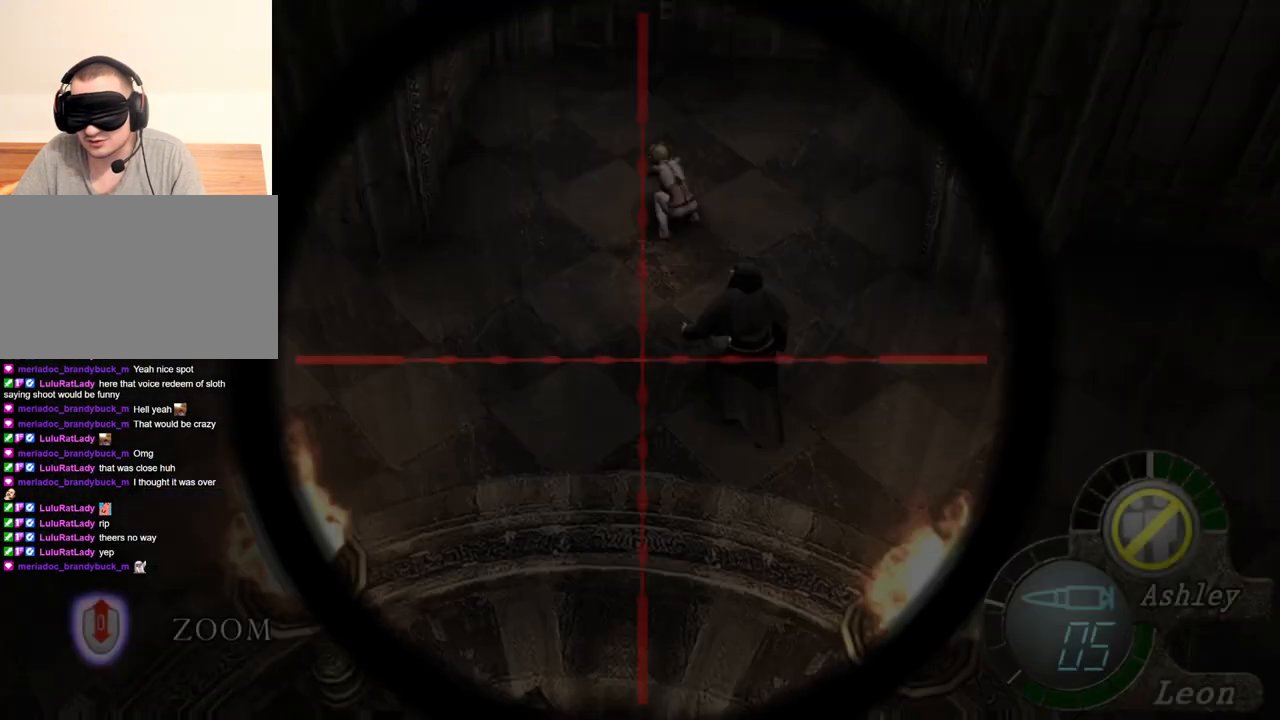
{"keys": [], "mouse": ["right"], "events": [[333, "tab", "down"], [500, "tab", "up"]]}
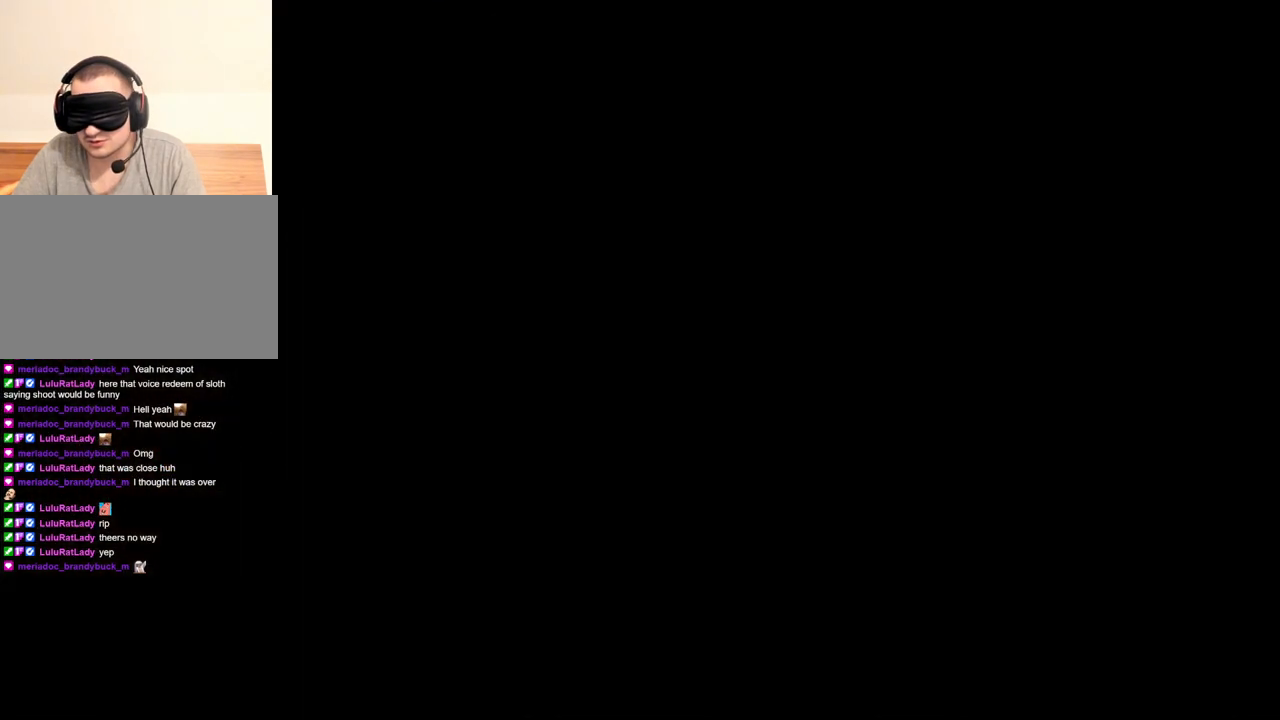
{"keys": [], "mouse": ["right"], "events": []}
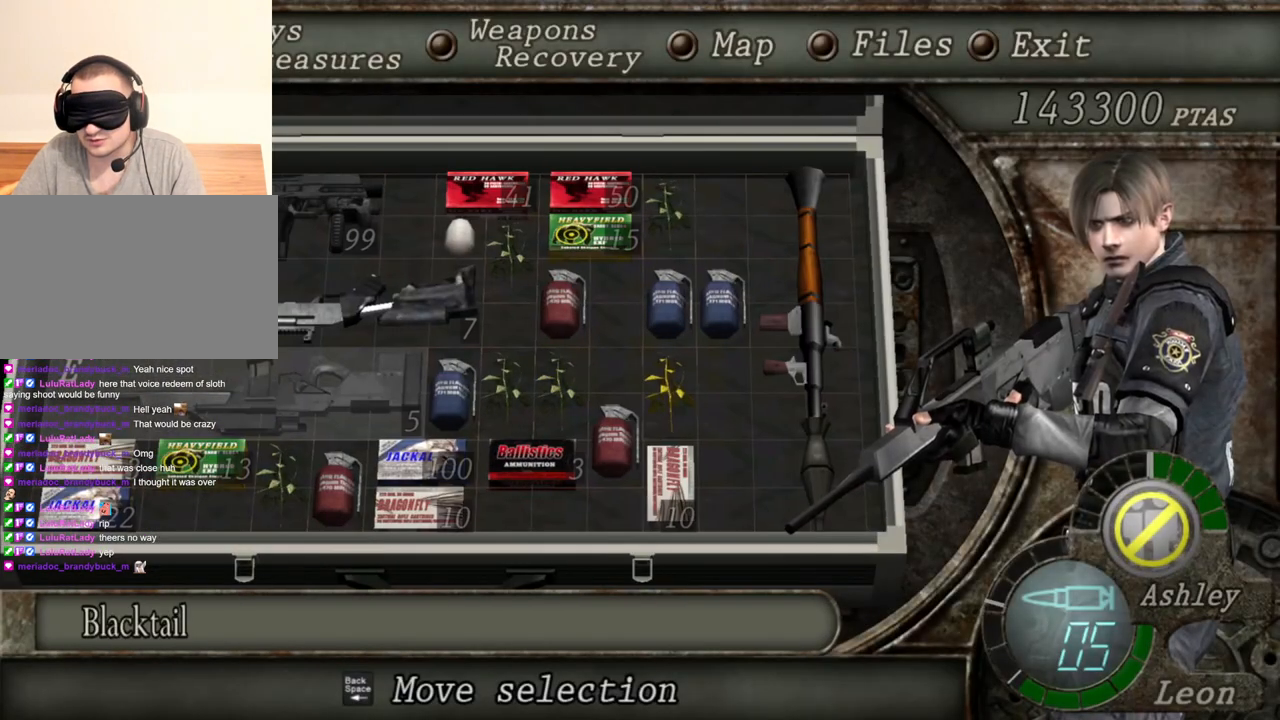
{"keys": [], "mouse": ["right"], "events": []}
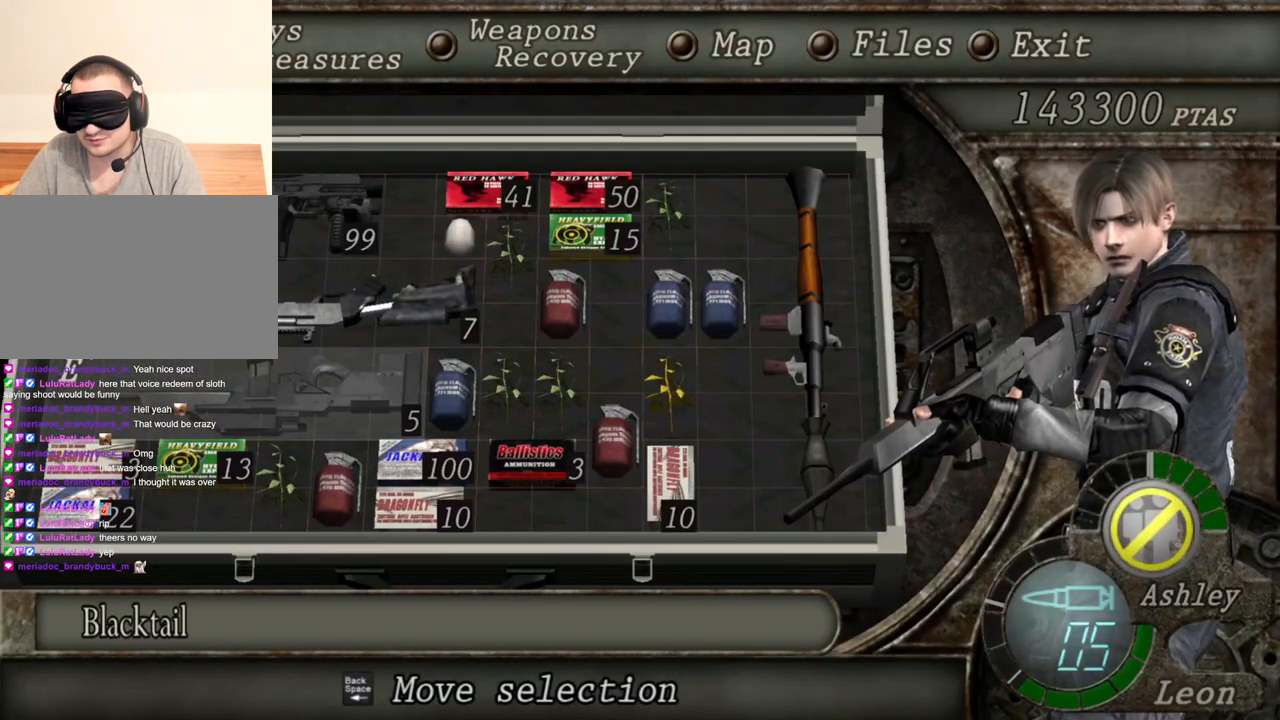
{"keys": [], "mouse": ["right"], "events": []}
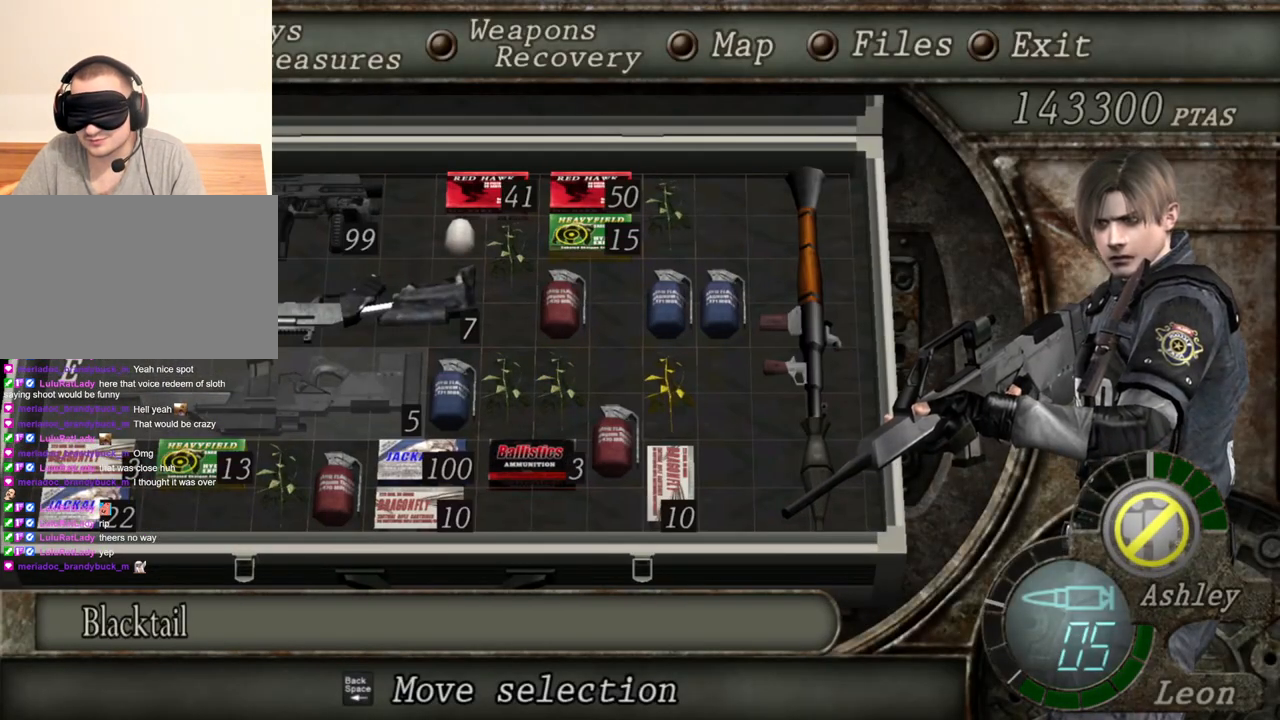
{"keys": [], "mouse": ["right"], "events": []}
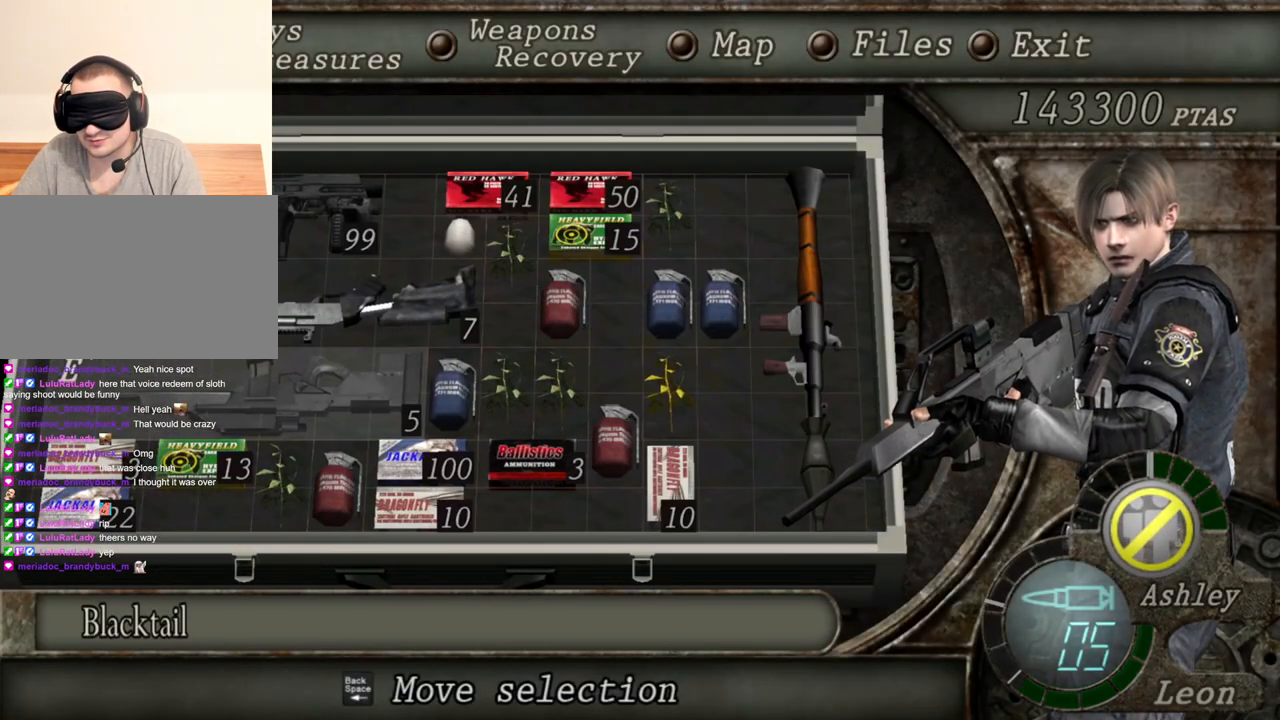
{"keys": [], "mouse": ["right"], "events": []}
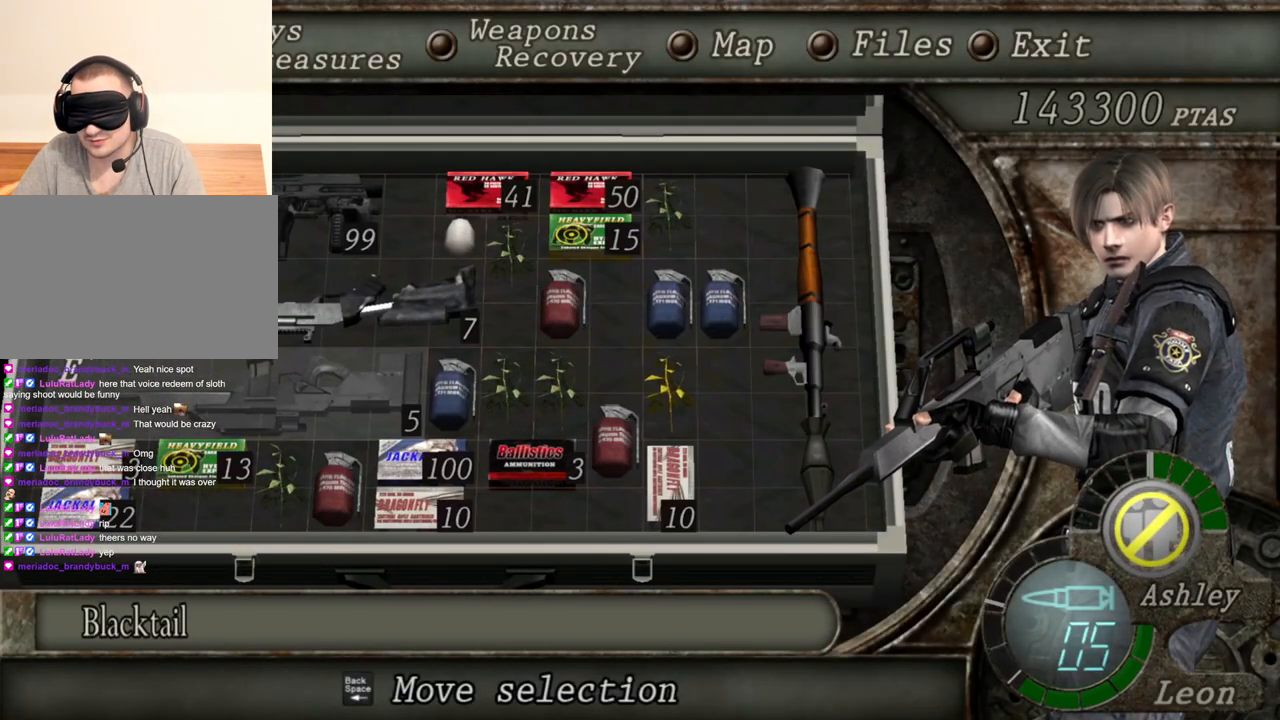
{"keys": [], "mouse": ["right"], "events": []}
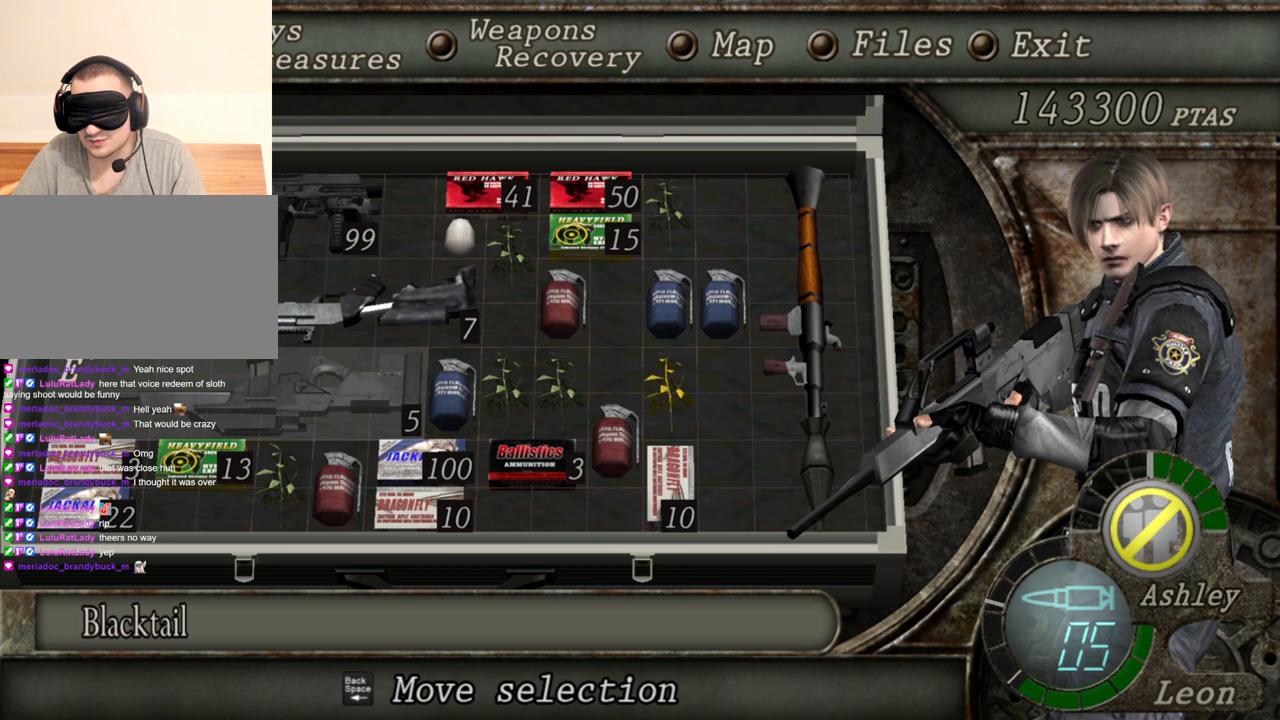
{"keys": [], "mouse": ["right"], "events": []}
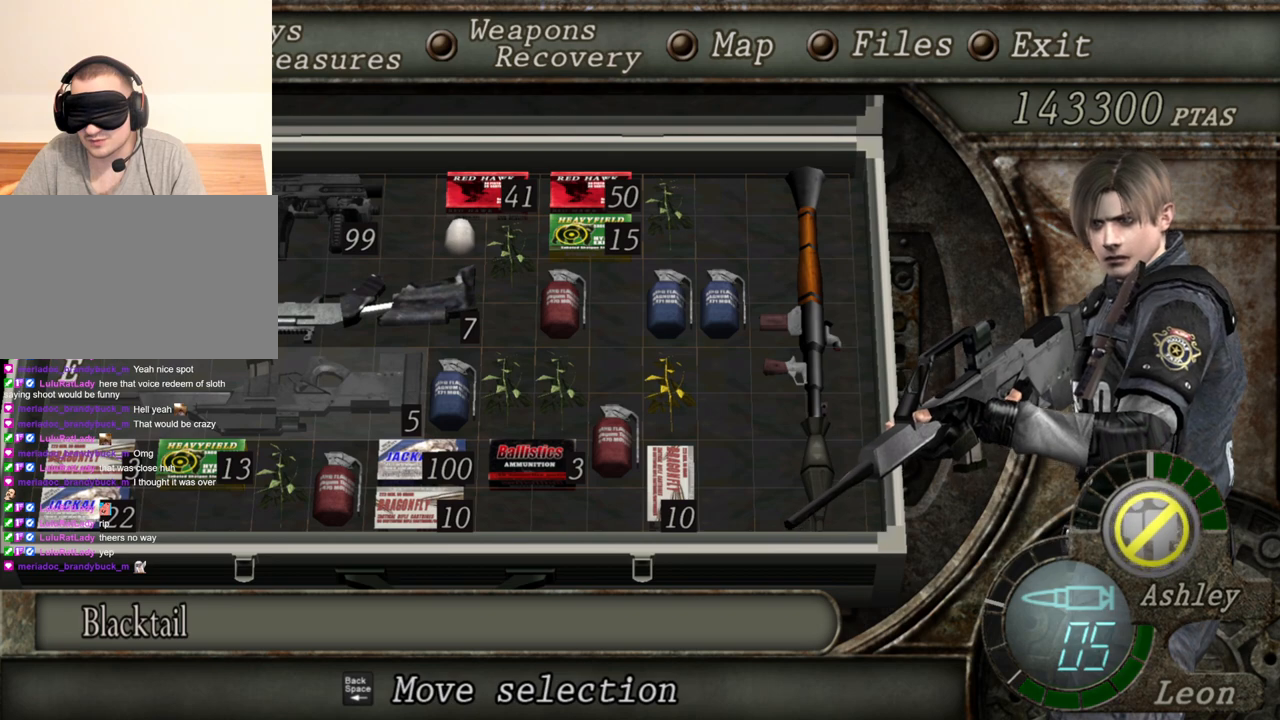
{"keys": [], "mouse": ["right"], "events": []}
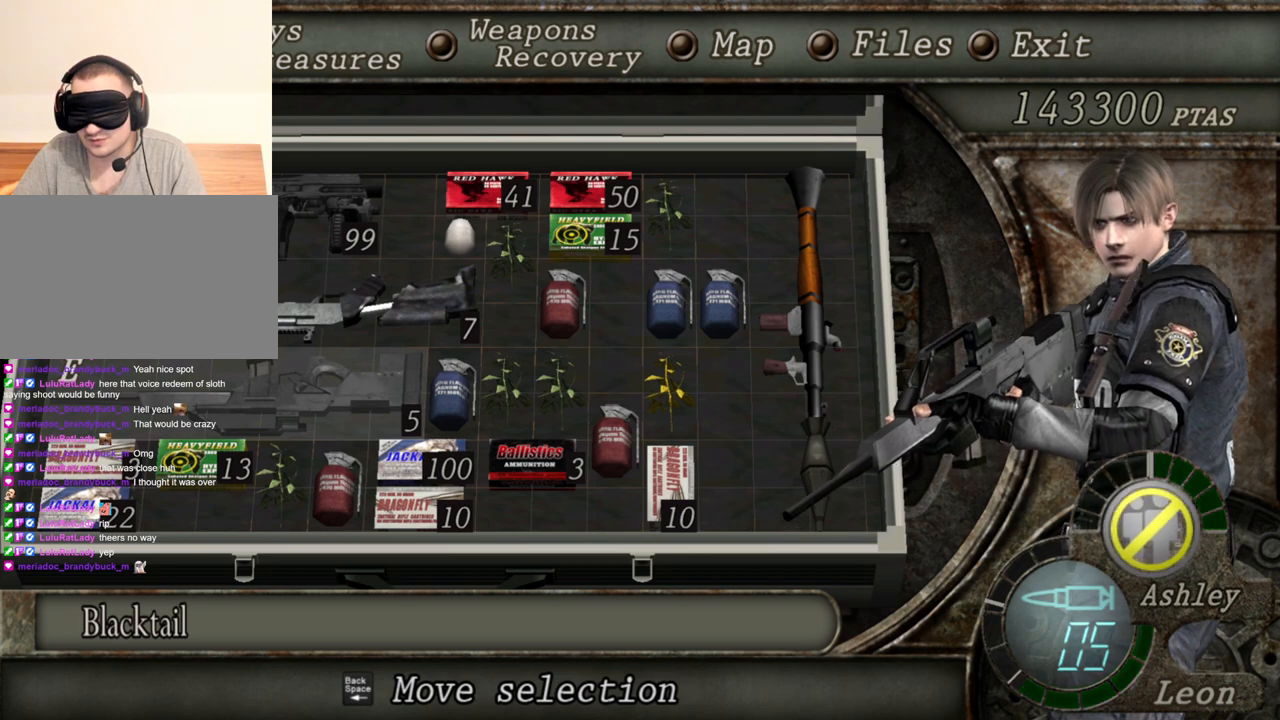
{"keys": [], "mouse": ["right"], "events": []}
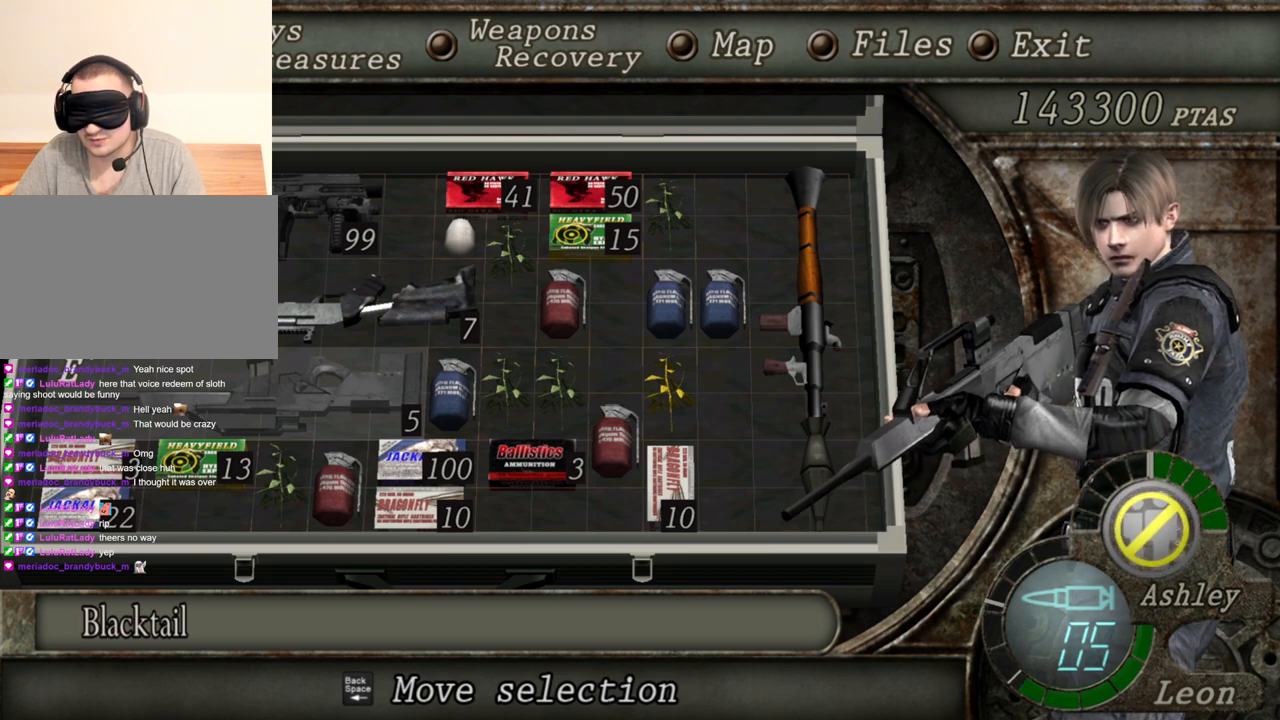
{"keys": [], "mouse": ["right"], "events": []}
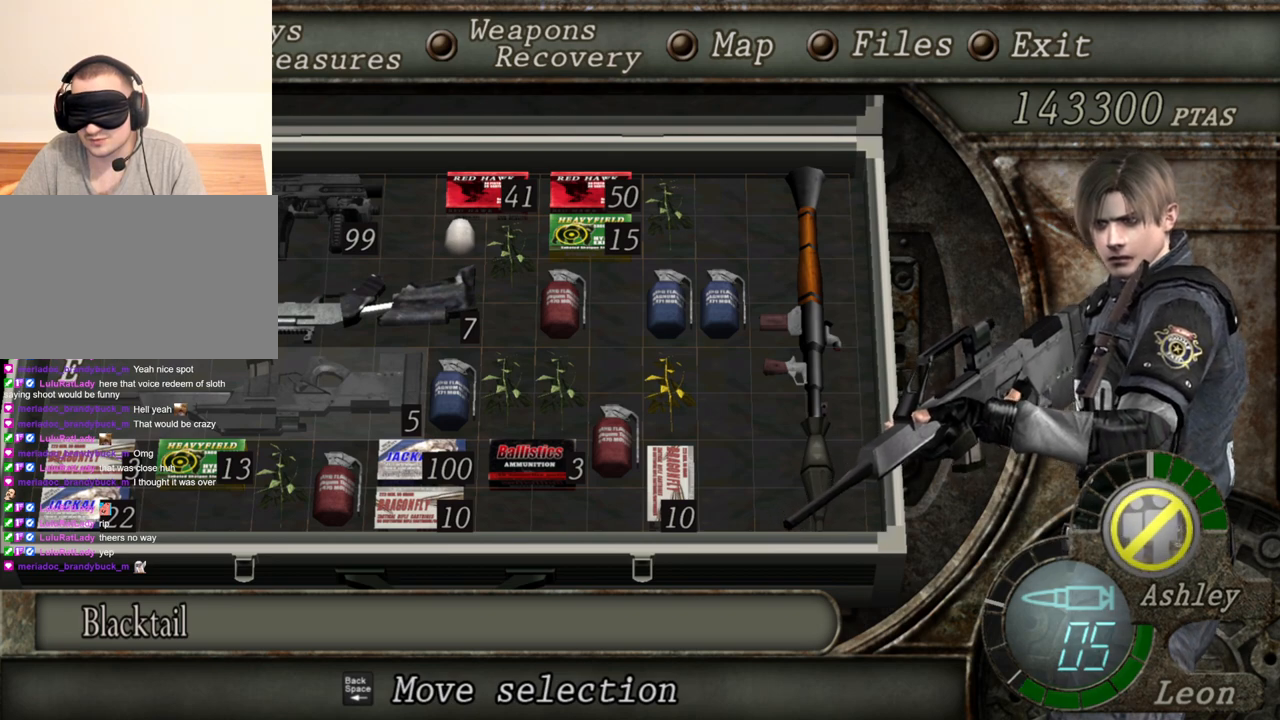
{"keys": [], "mouse": ["right"], "events": [[400, "tab", "down"], [467, "tab", "up"]]}
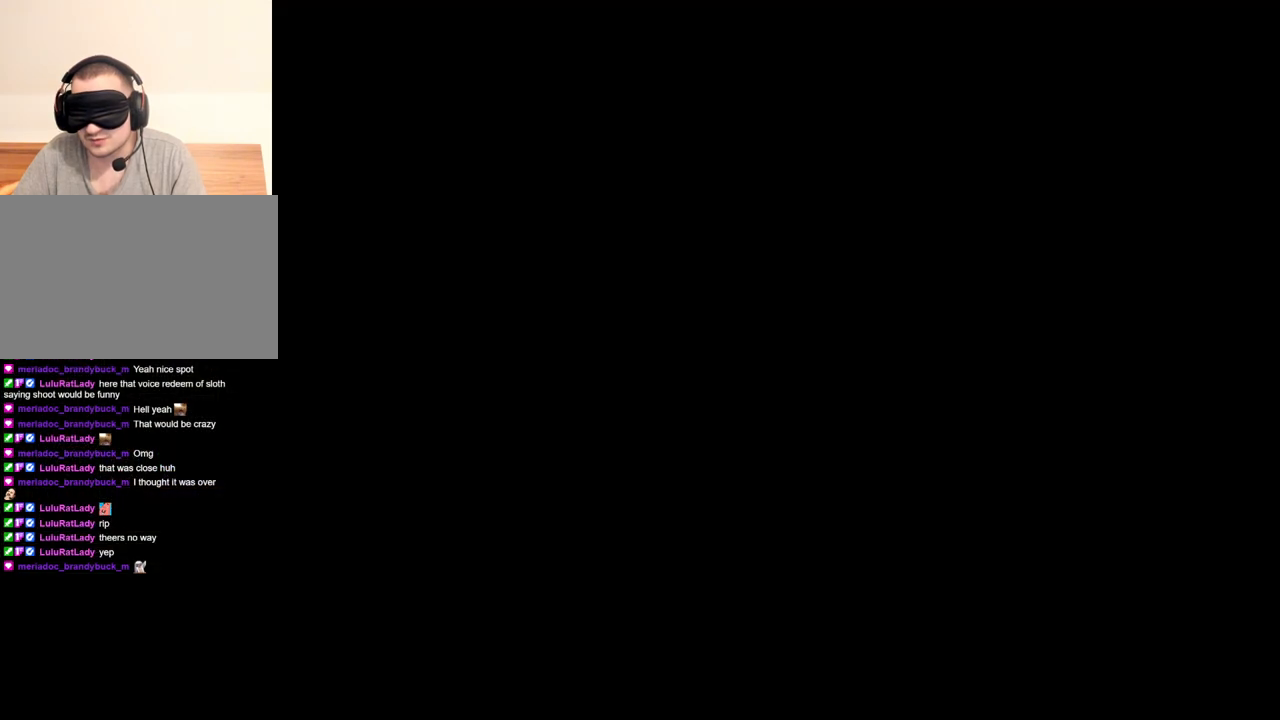
{"keys": [], "mouse": ["right"], "events": []}
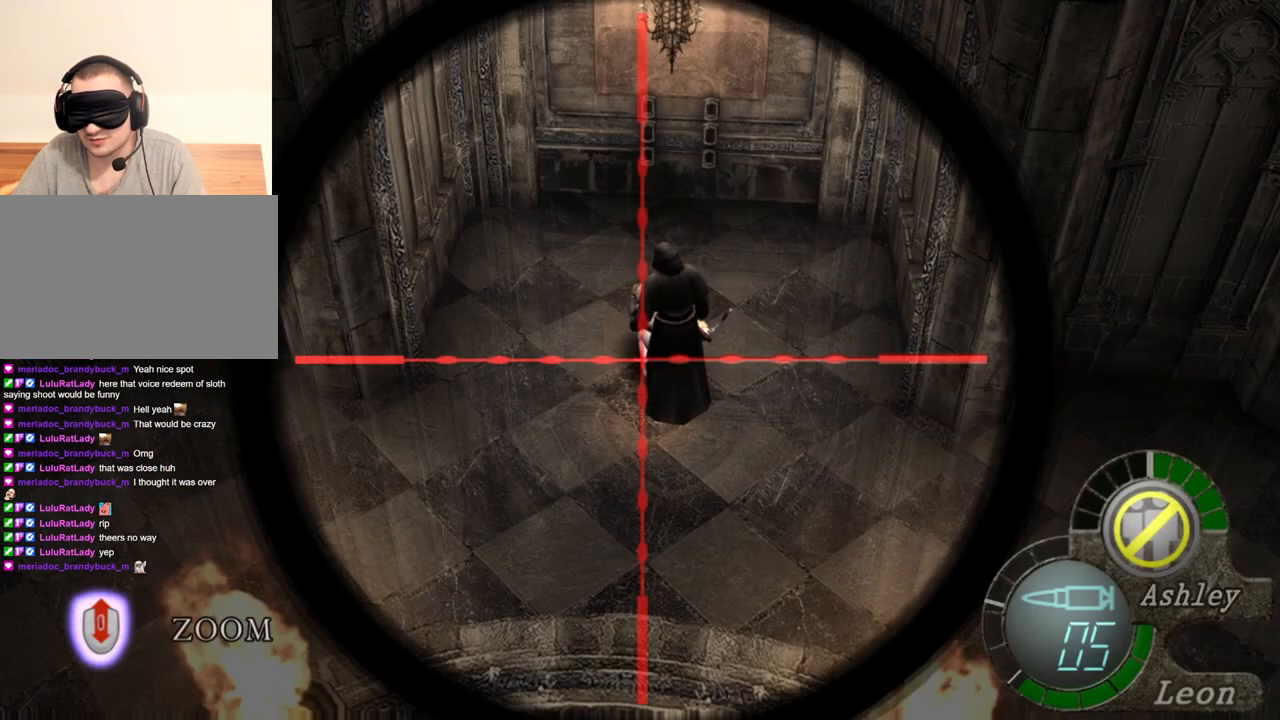
{"keys": ["tab"], "mouse": ["right"], "events": [[367, "tab", "down"]]}
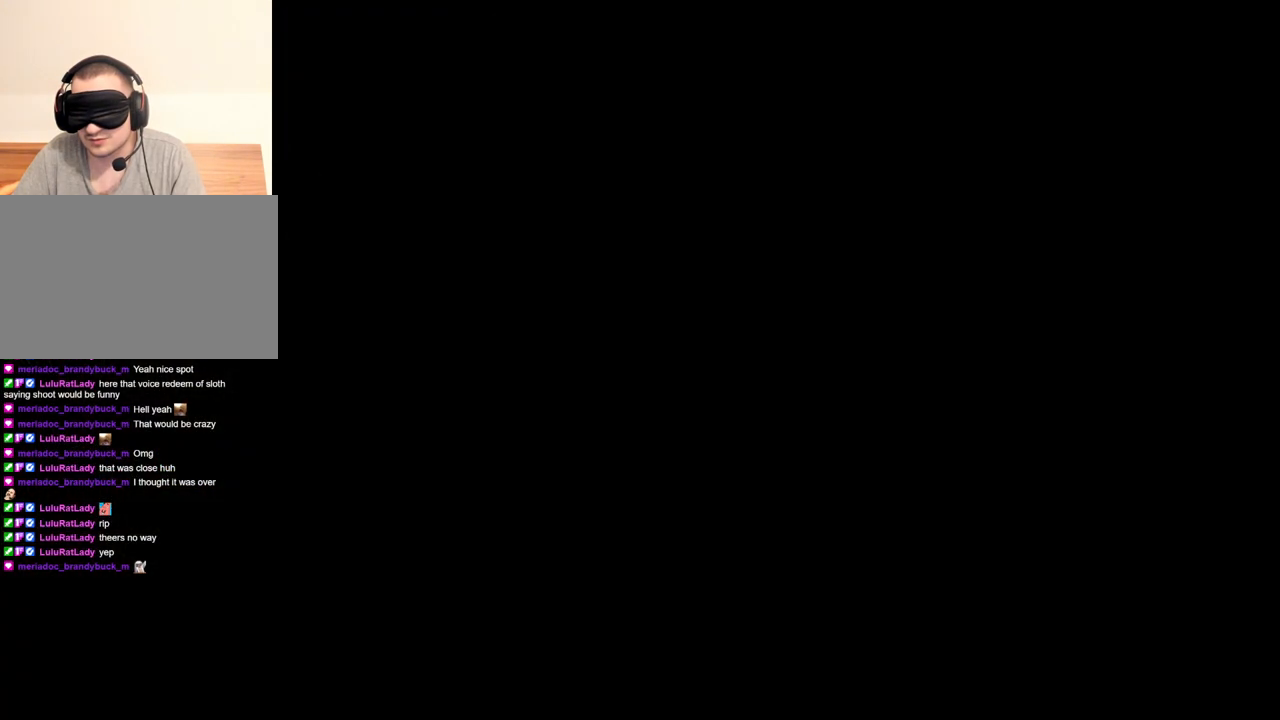
{"keys": [], "mouse": ["right"], "events": [[33, "tab", "up"]]}
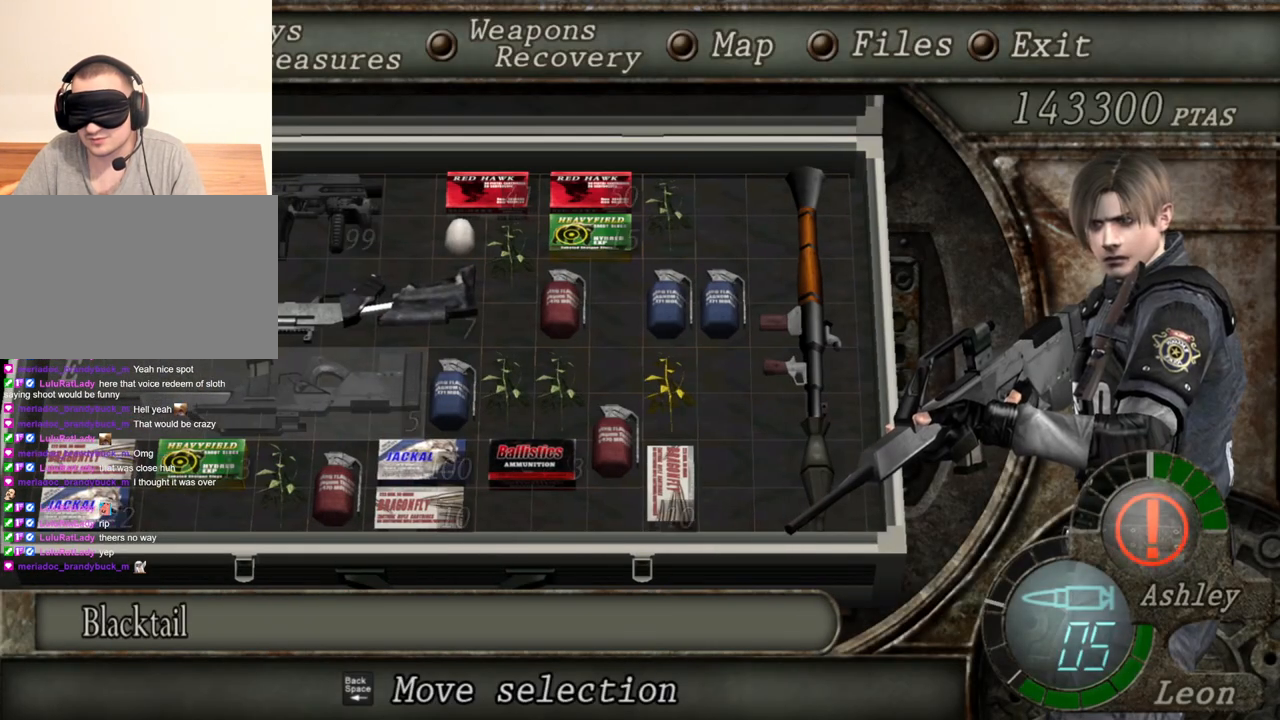
{"keys": [], "mouse": ["right"], "events": []}
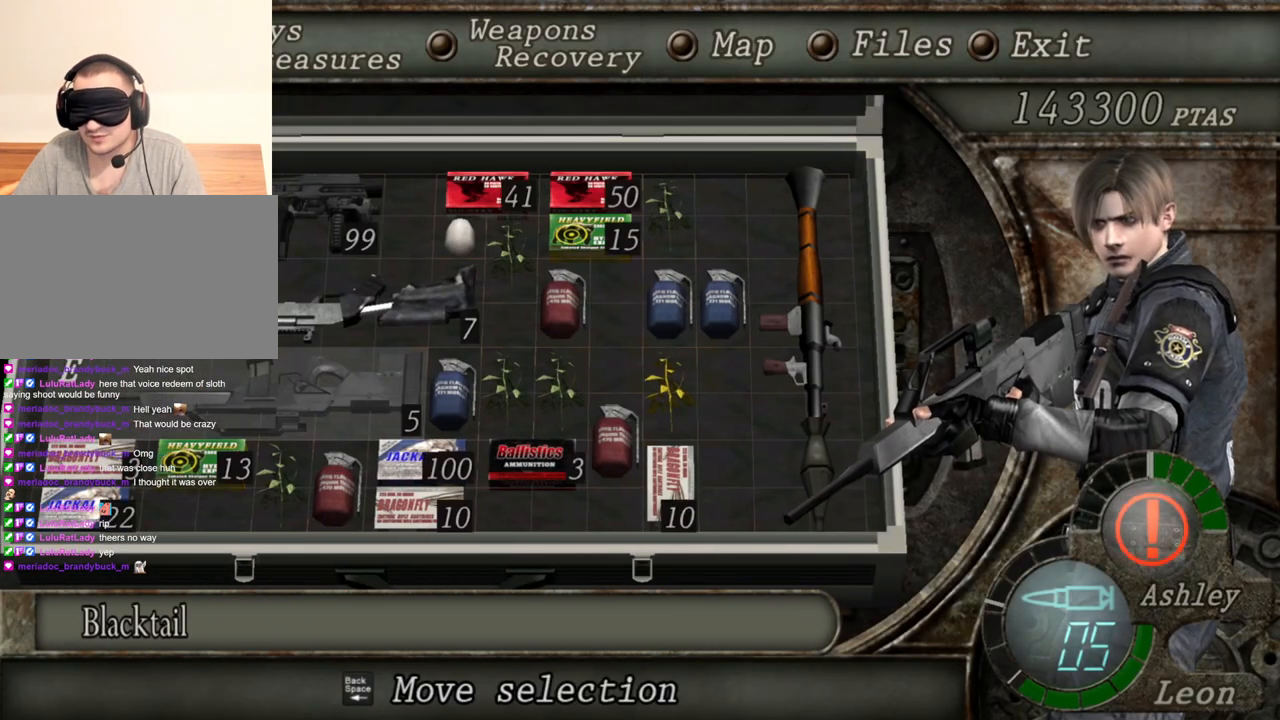
{"keys": [], "mouse": ["right"], "events": []}
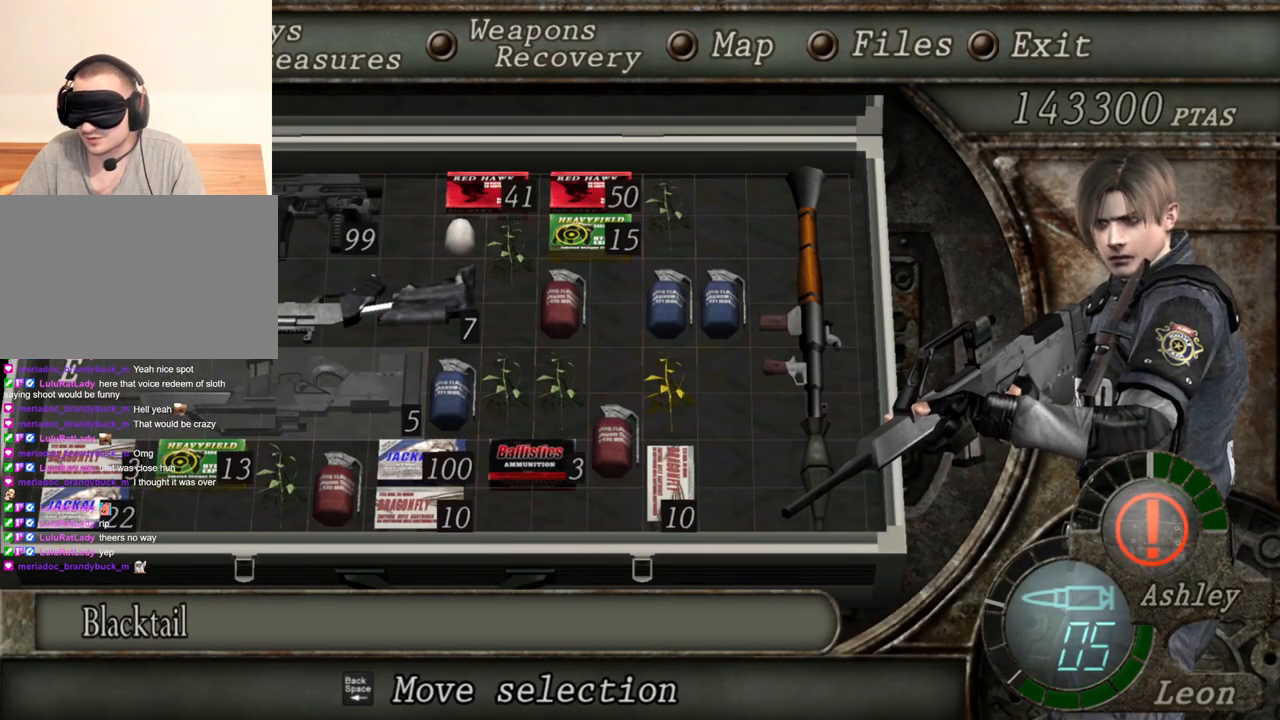
{"keys": [], "mouse": ["right"], "events": []}
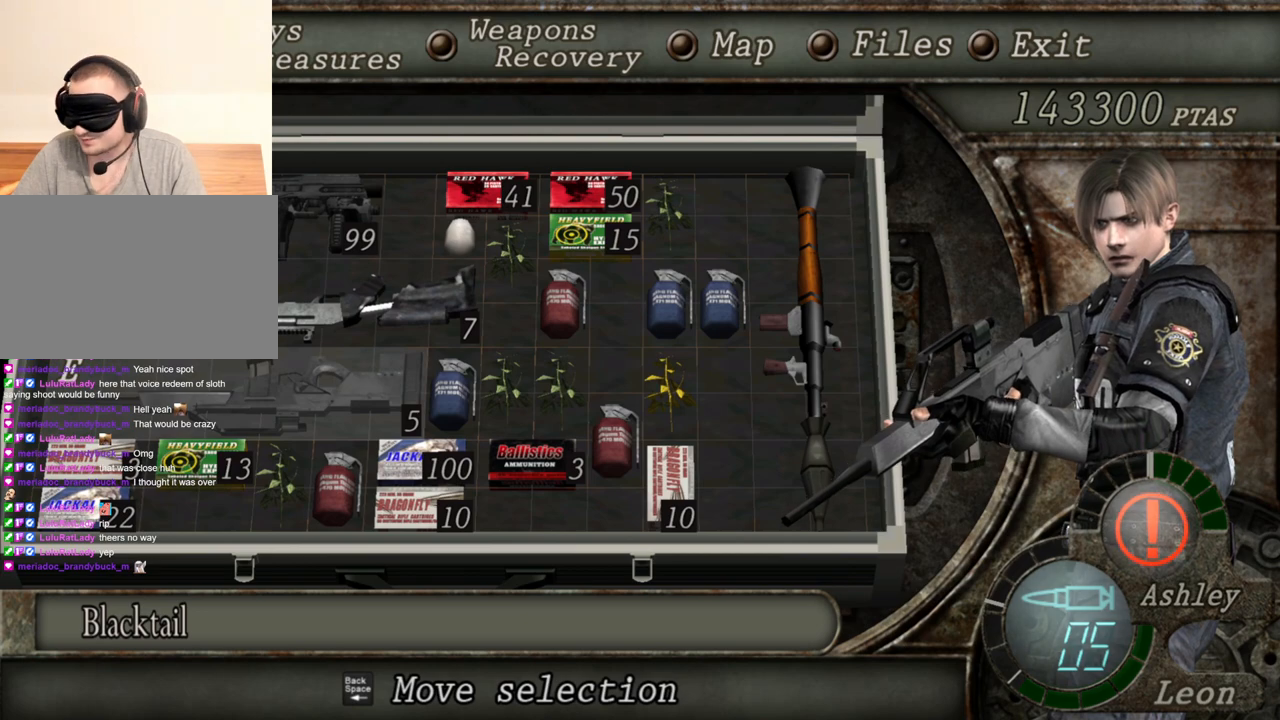
{"keys": [], "mouse": ["right"], "events": []}